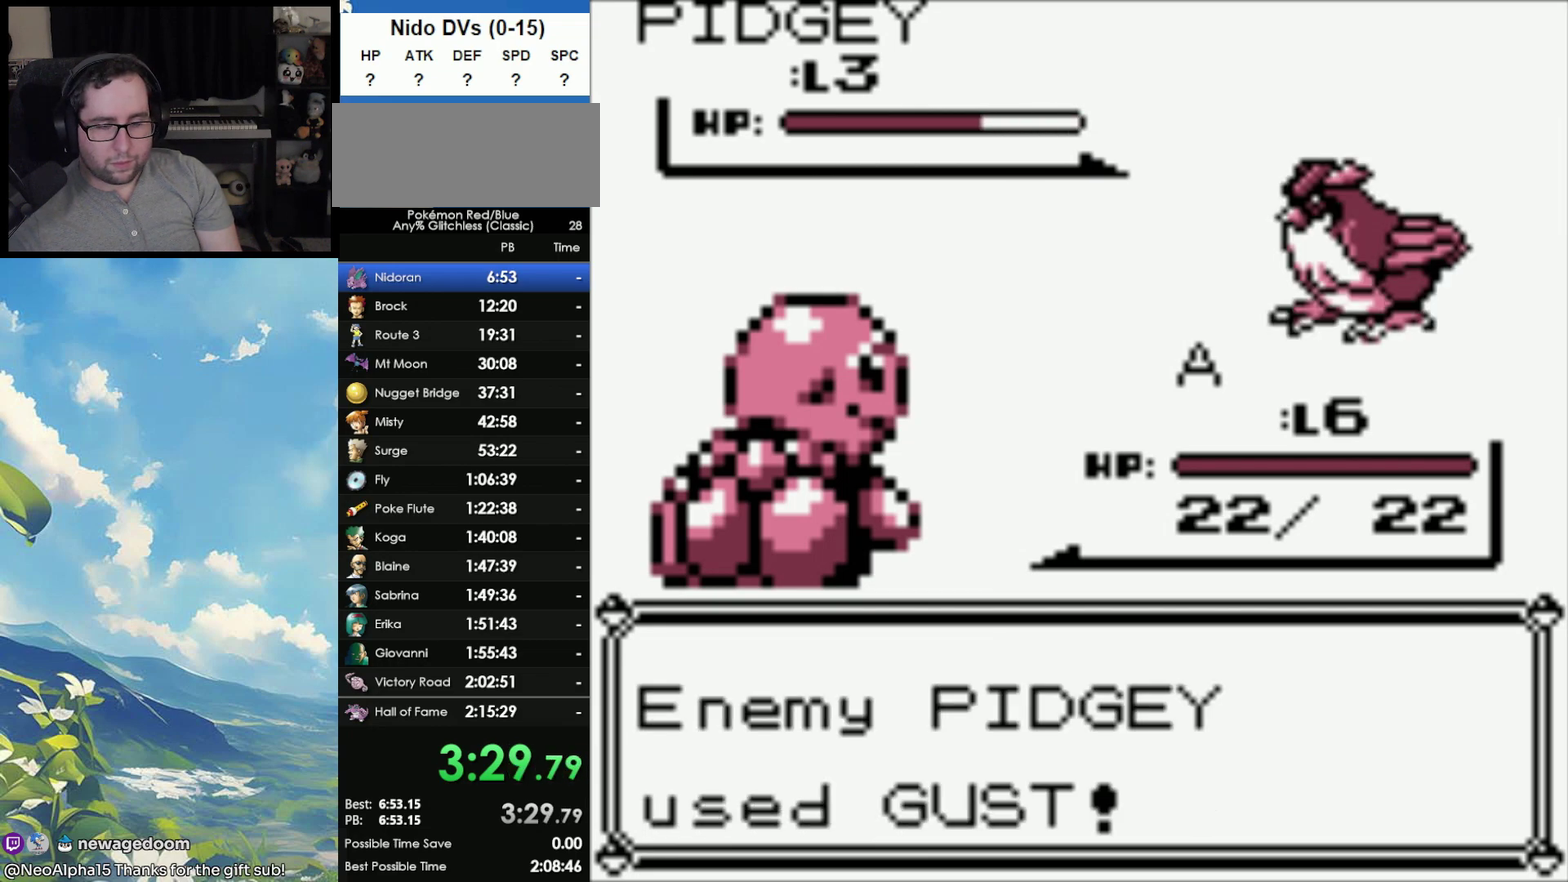
Gameplay with a controller (Nintendo layout); each line is a JSON object with the inputs held at the frame after it. "events" lists button and stick changes between this image and that frame as [ms after this image, input, new state], when the widget could be followed in between. Not read: DPAD_DOWN DPAD_RIGHT L3 R3.
{"buttons": ["A"], "events": [[50, "A", "down"], [183, "A", "up"], [250, "A", "down"], [350, "A", "up"], [450, "A", "down"]]}
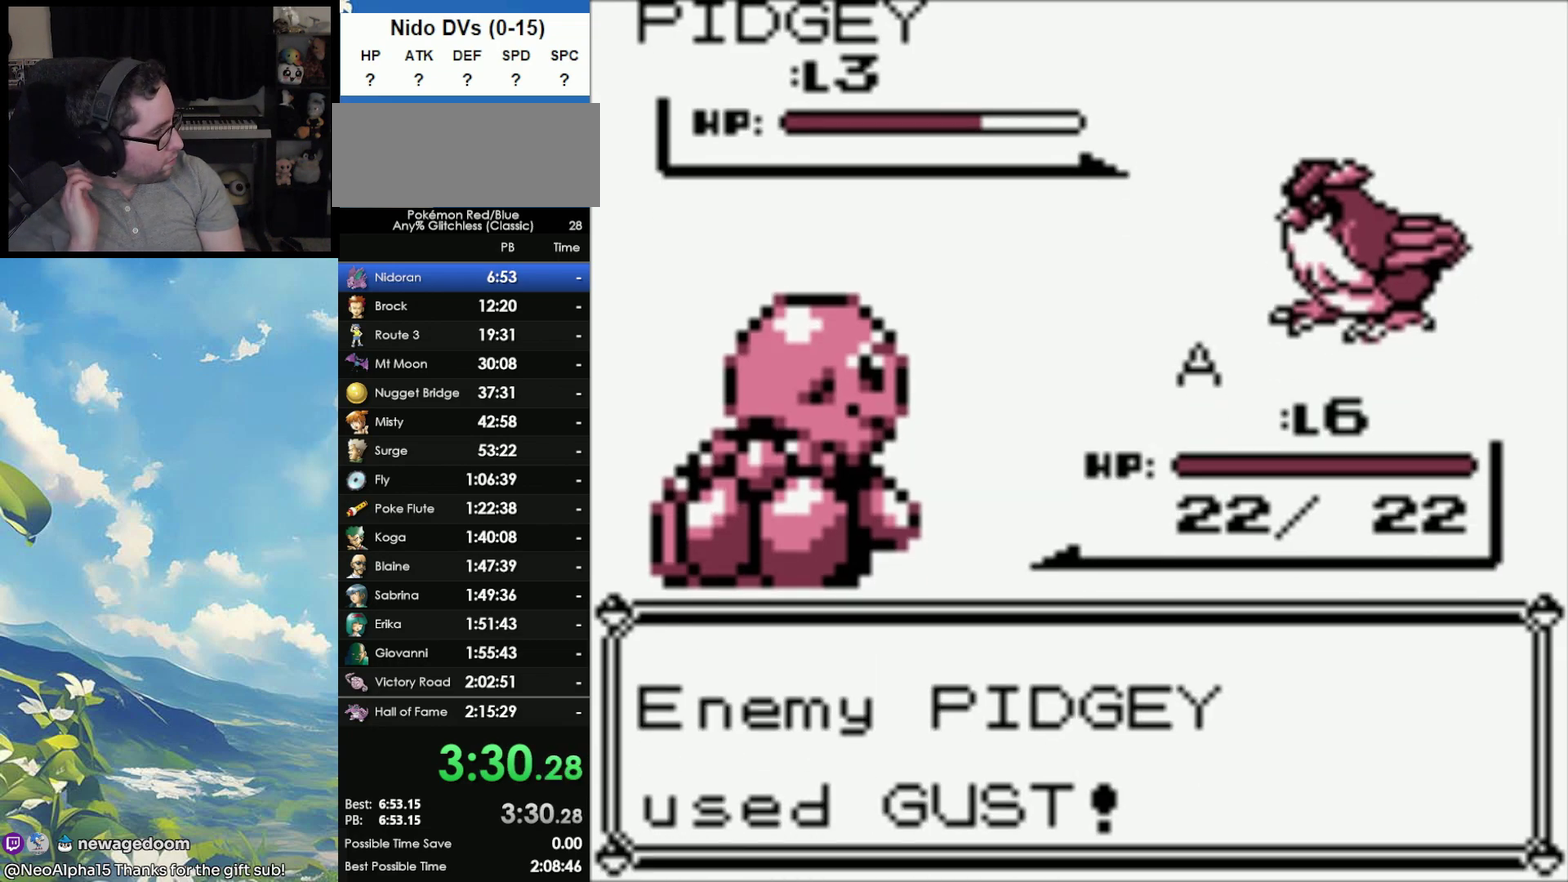
{"buttons": ["A"], "events": [[33, "A", "up"], [117, "A", "down"], [200, "A", "up"], [250, "A", "down"], [350, "A", "up"], [400, "A", "down"]]}
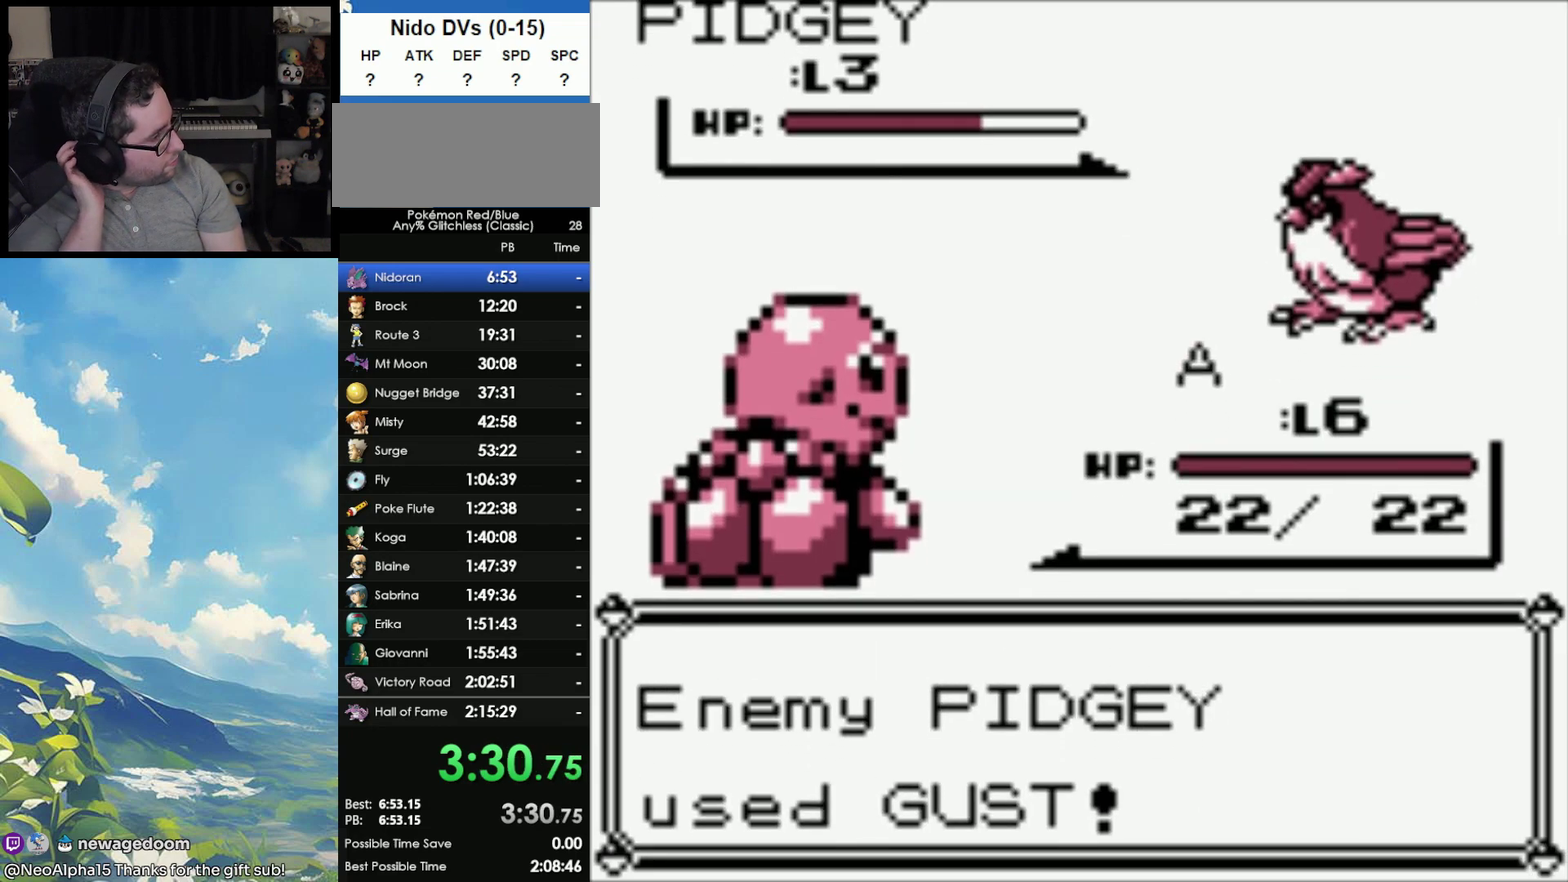
{"buttons": [], "events": [[183, "A", "up"], [233, "A", "down"], [317, "A", "up"], [433, "A", "down"], [483, "A", "up"]]}
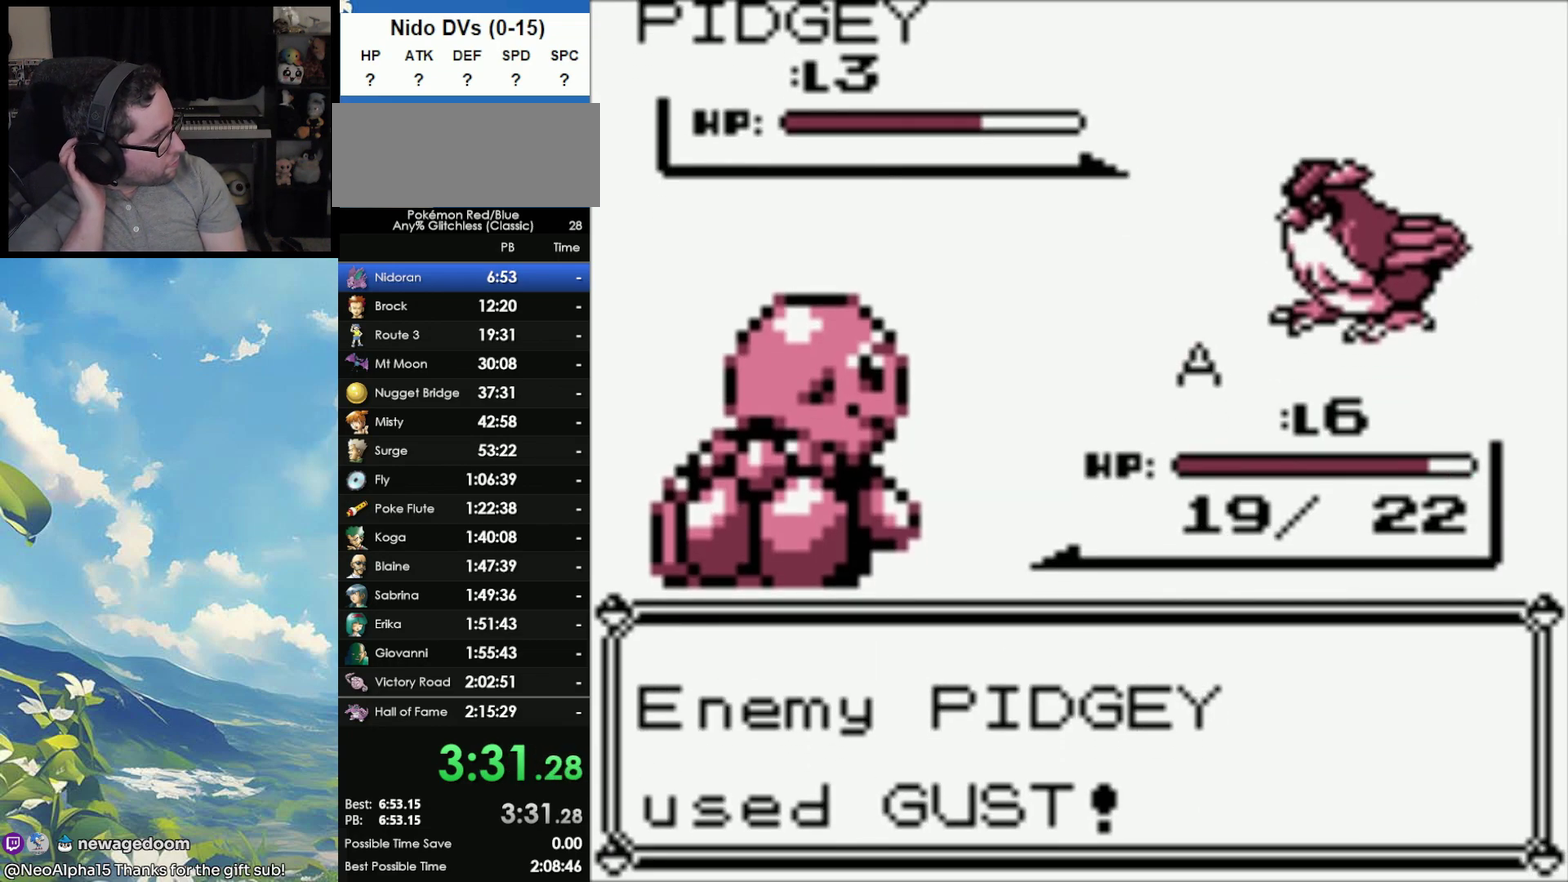
{"buttons": [], "events": [[83, "A", "down"], [150, "A", "up"], [233, "A", "down"], [300, "A", "up"], [417, "A", "down"], [500, "A", "up"]]}
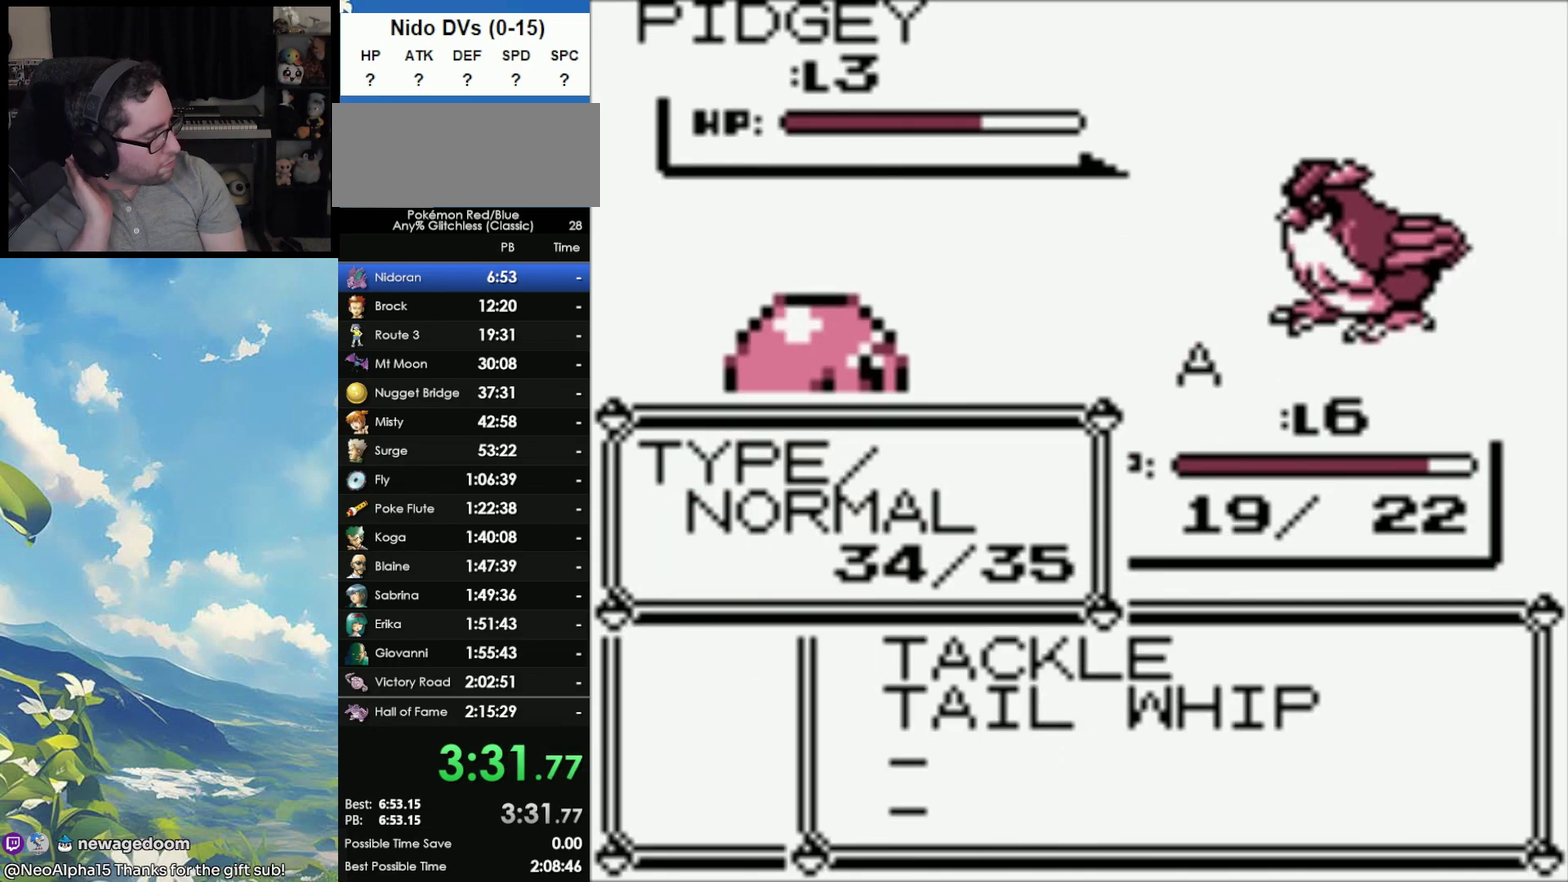
{"buttons": [], "events": [[50, "A", "down"], [133, "A", "up"], [217, "A", "down"], [283, "A", "up"], [367, "A", "down"], [450, "A", "up"]]}
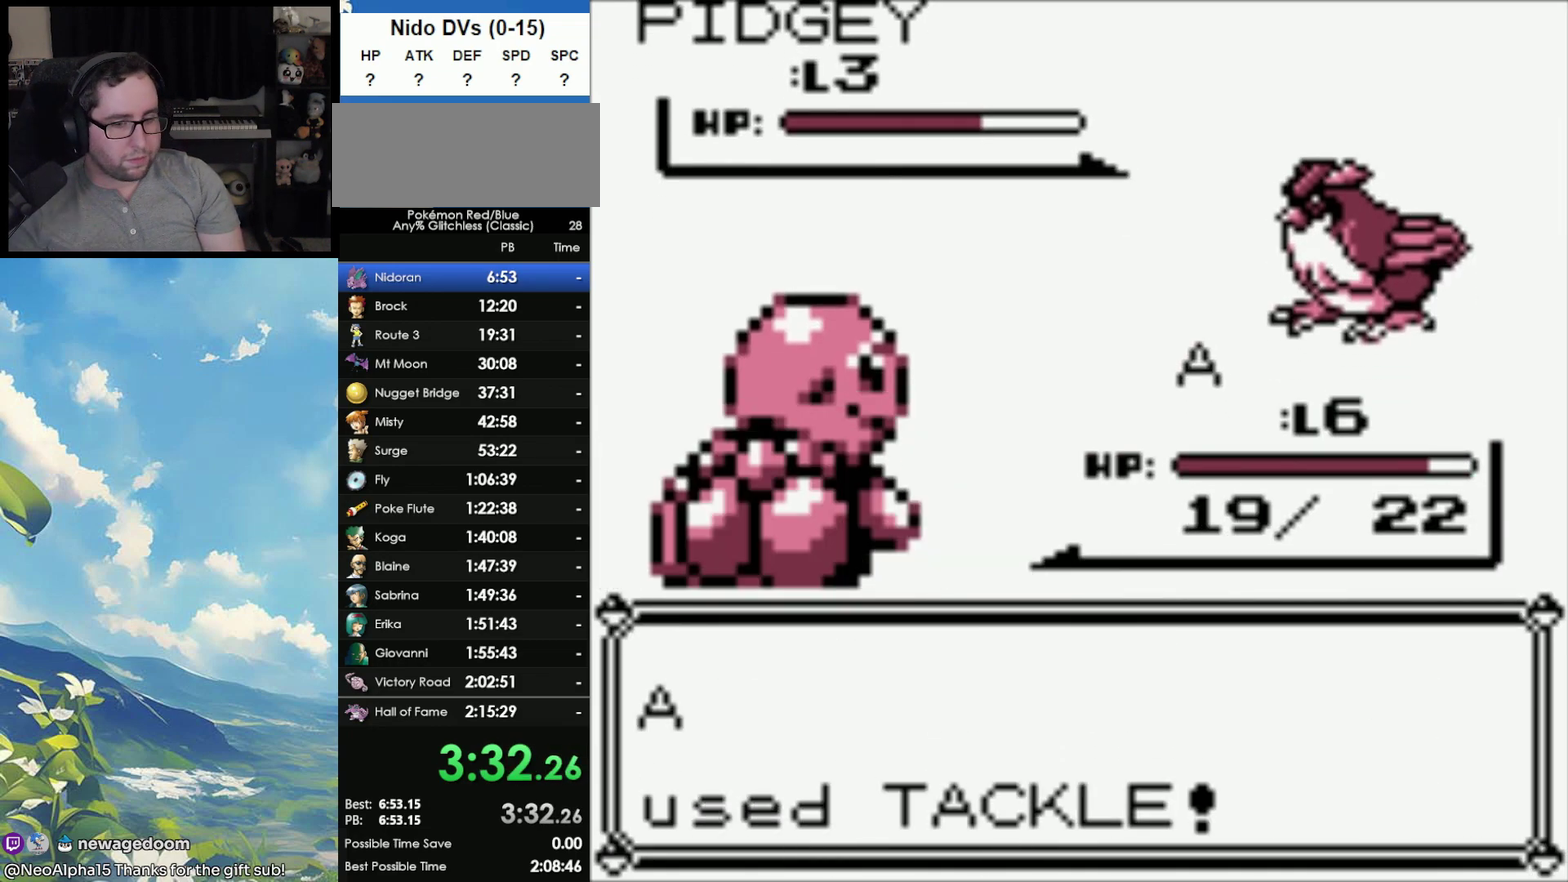
{"buttons": ["A"], "events": [[17, "A", "down"], [133, "A", "up"], [233, "A", "down"], [350, "A", "up"], [433, "A", "down"]]}
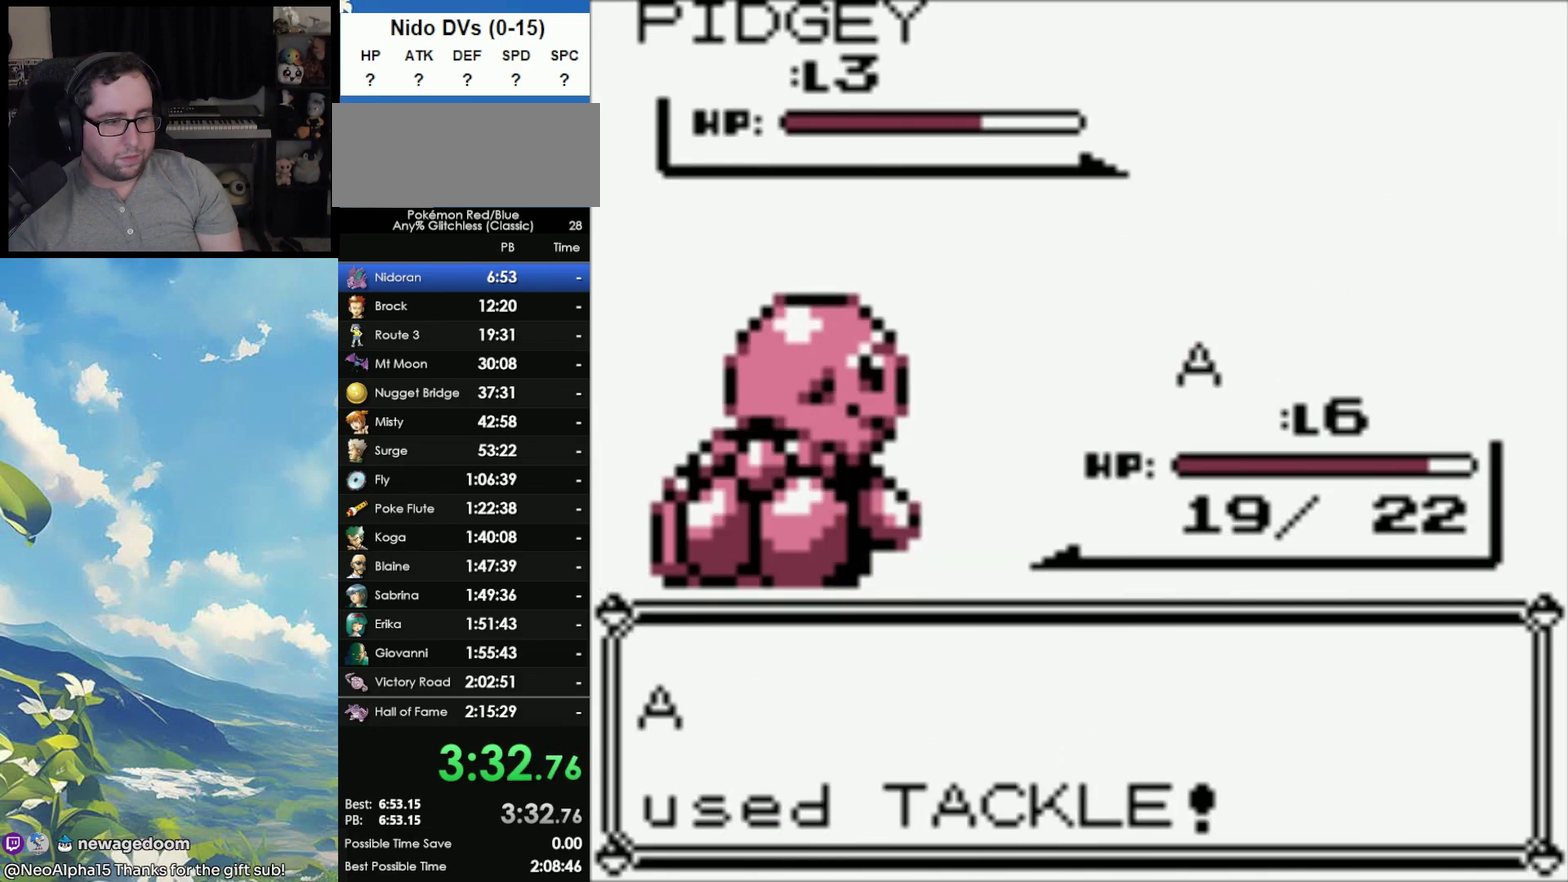
{"buttons": [], "events": [[33, "A", "up"], [100, "A", "down"], [250, "A", "up"], [367, "A", "down"], [483, "A", "up"]]}
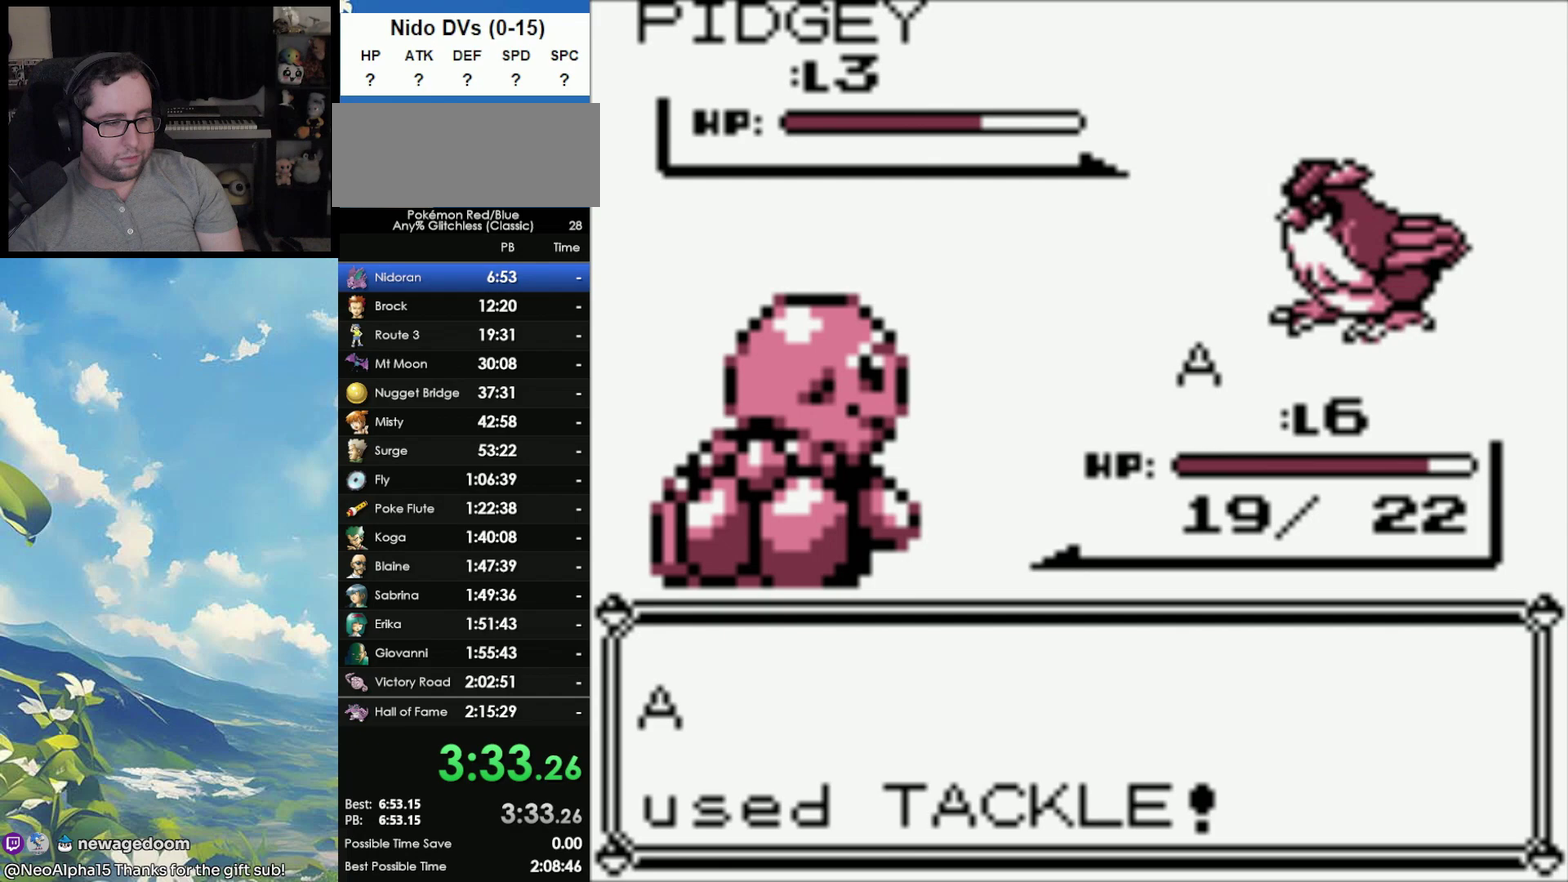
{"buttons": ["A"], "events": [[83, "A", "down"], [183, "A", "up"], [267, "A", "down"], [400, "A", "up"], [467, "A", "down"]]}
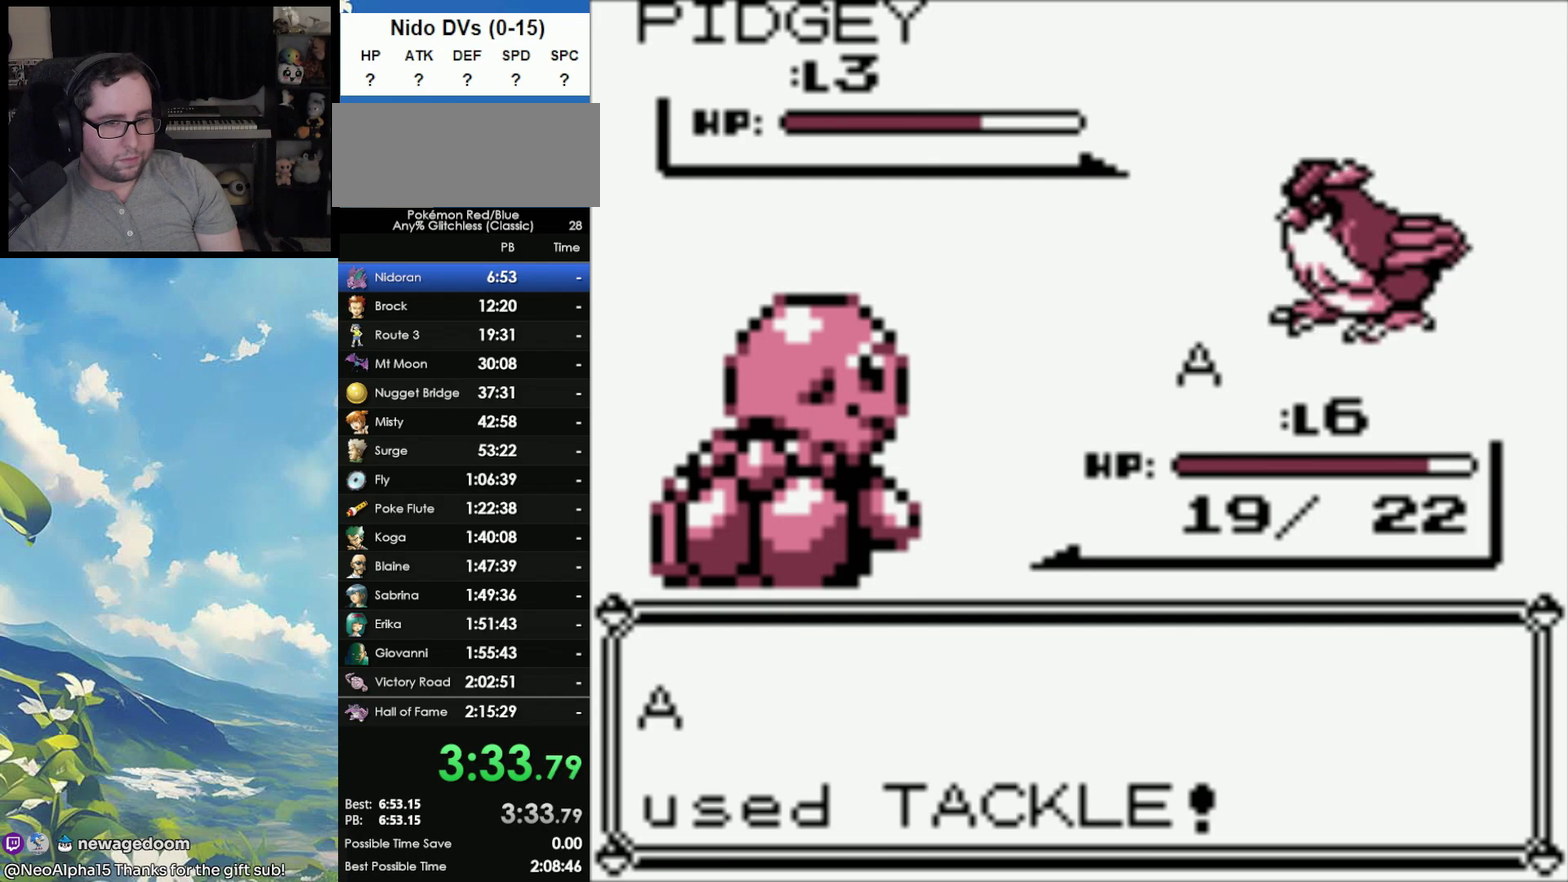
{"buttons": [], "events": [[50, "A", "up"], [117, "A", "down"], [183, "A", "up"]]}
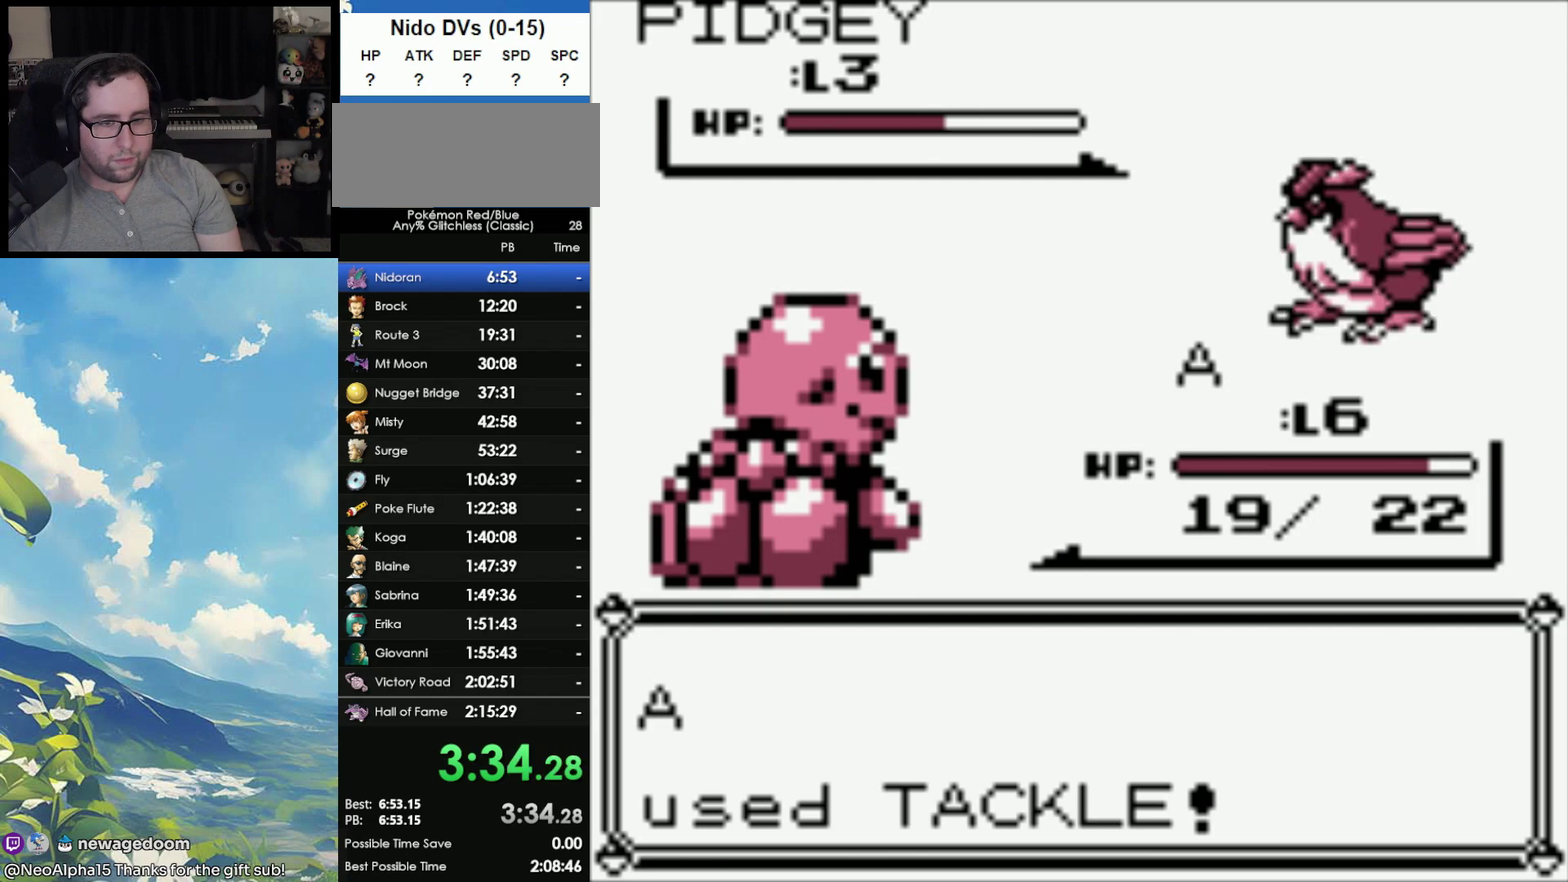
{"buttons": ["A"], "events": [[317, "A", "down"], [417, "A", "up"], [467, "A", "down"]]}
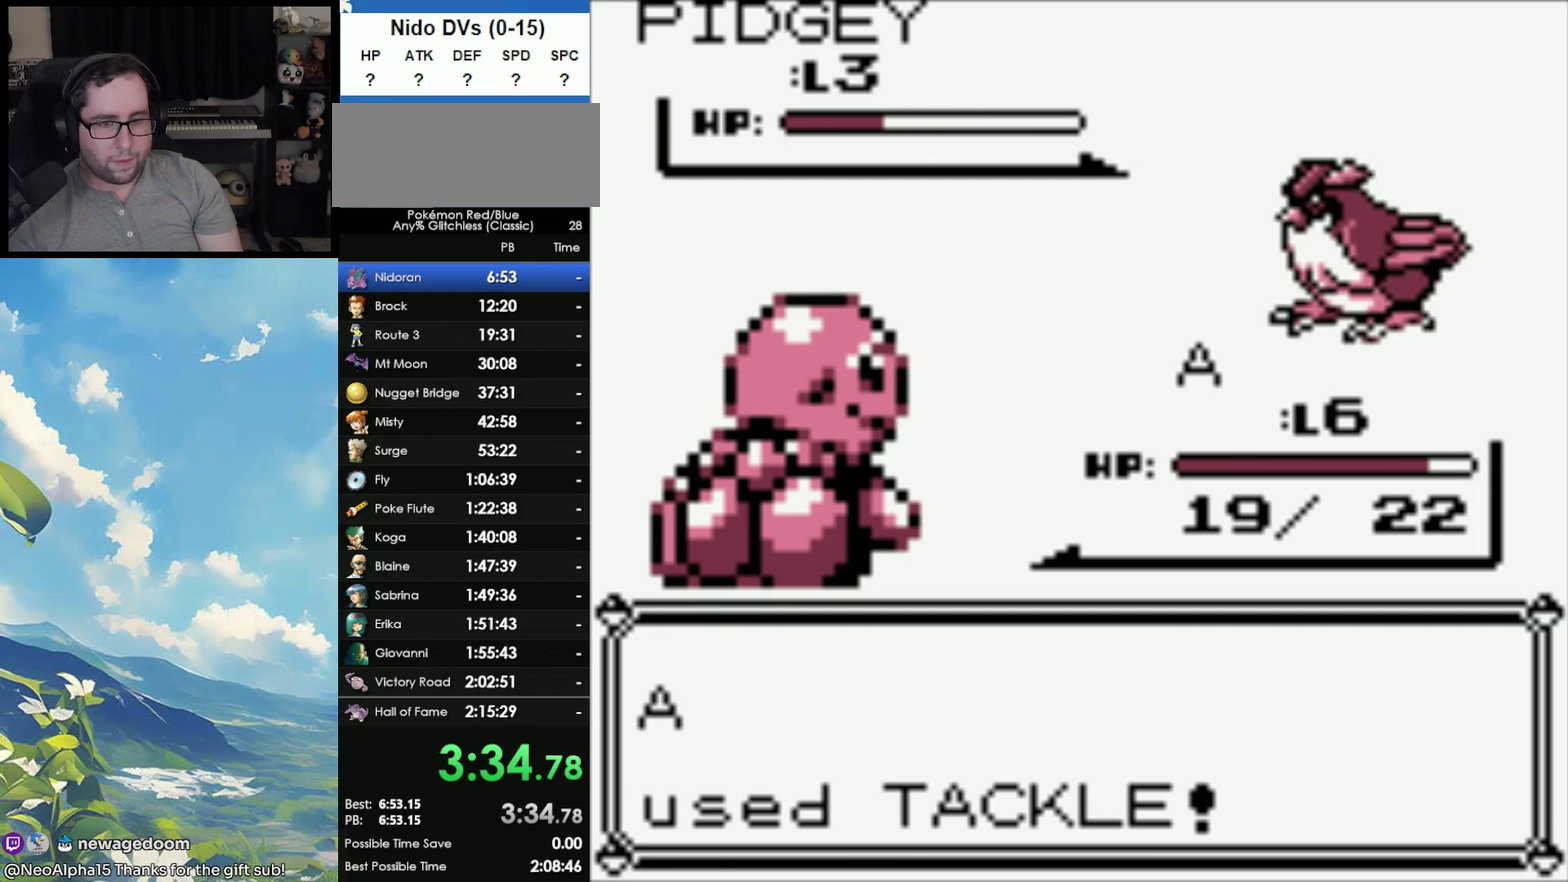
{"buttons": ["A"], "events": [[67, "A", "up"], [133, "A", "down"], [233, "A", "up"], [317, "A", "down"], [367, "A", "up"], [483, "A", "down"]]}
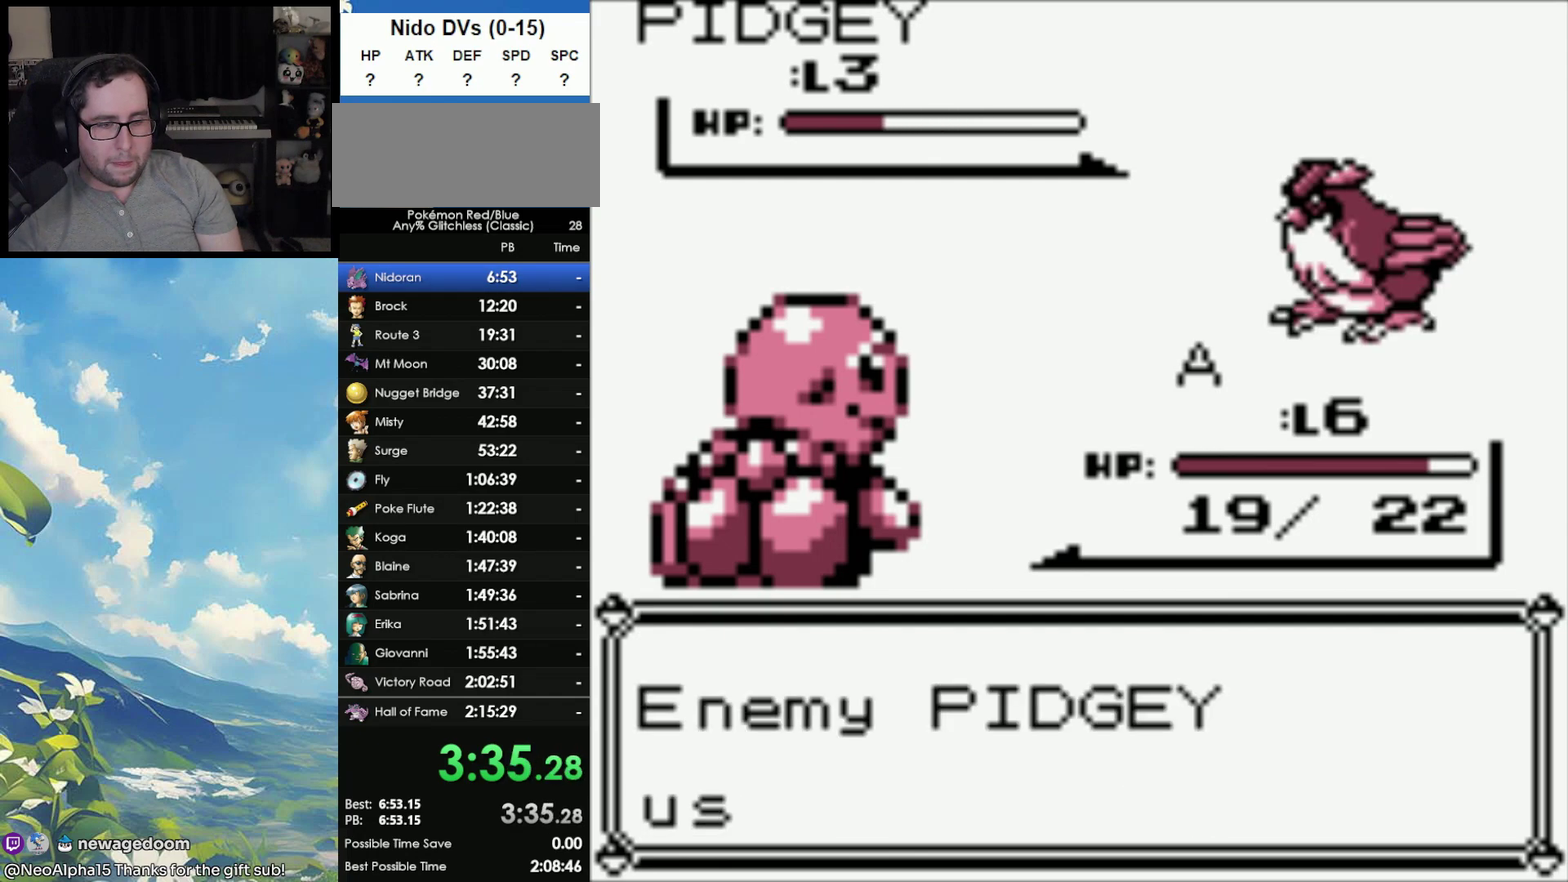
{"buttons": ["A"], "events": [[33, "A", "up"], [100, "A", "down"], [183, "A", "up"], [283, "A", "down"], [333, "A", "up"], [417, "A", "down"]]}
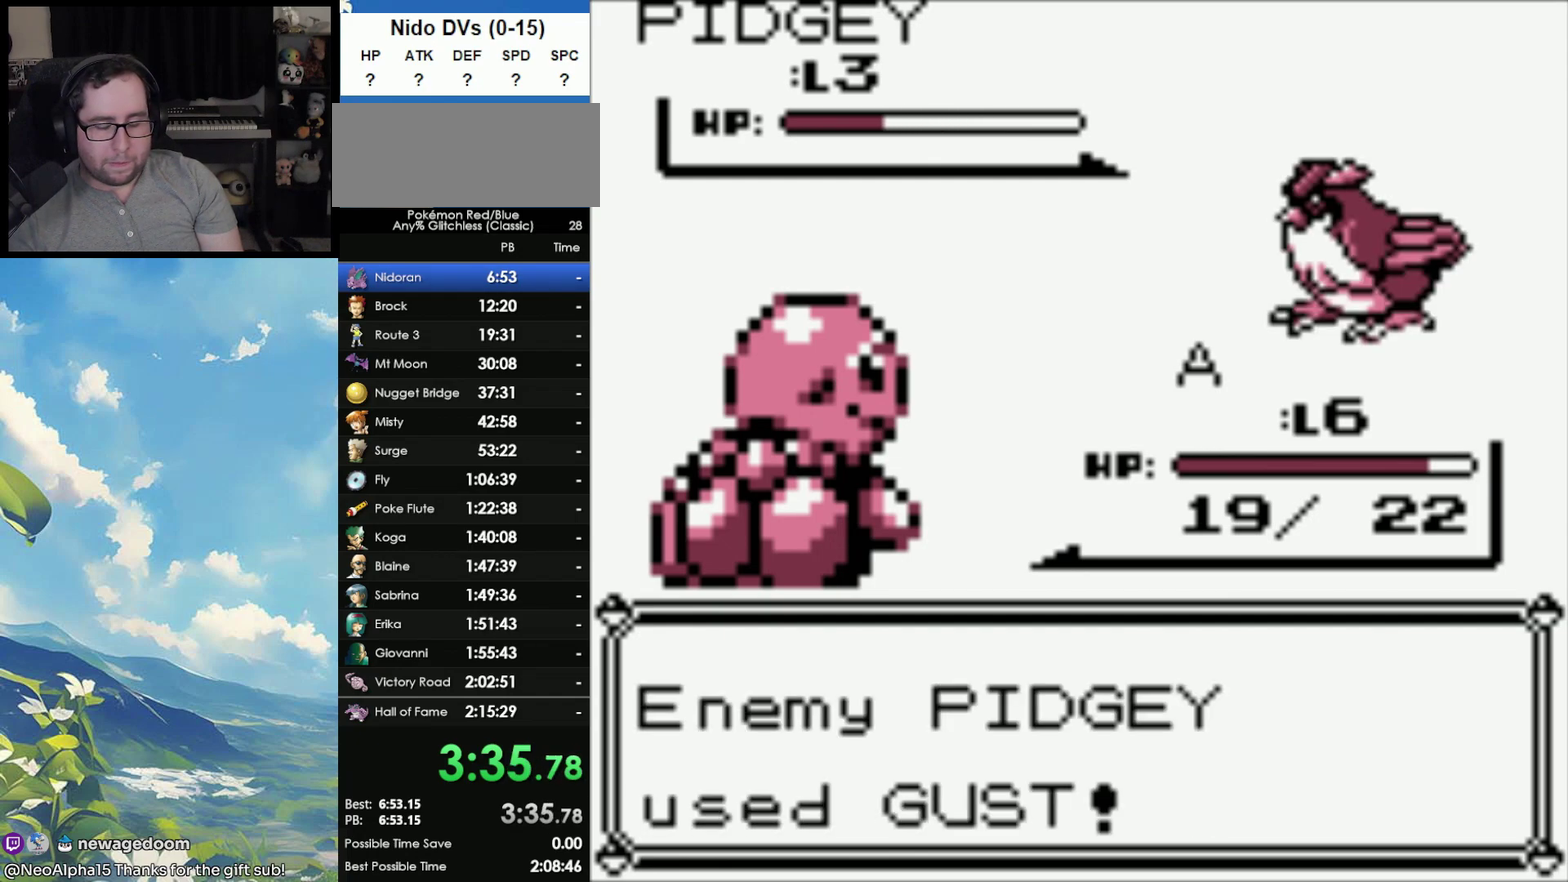
{"buttons": [], "events": [[17, "A", "up"], [83, "A", "down"], [183, "A", "up"], [283, "A", "down"], [333, "A", "up"], [450, "A", "down"], [500, "A", "up"]]}
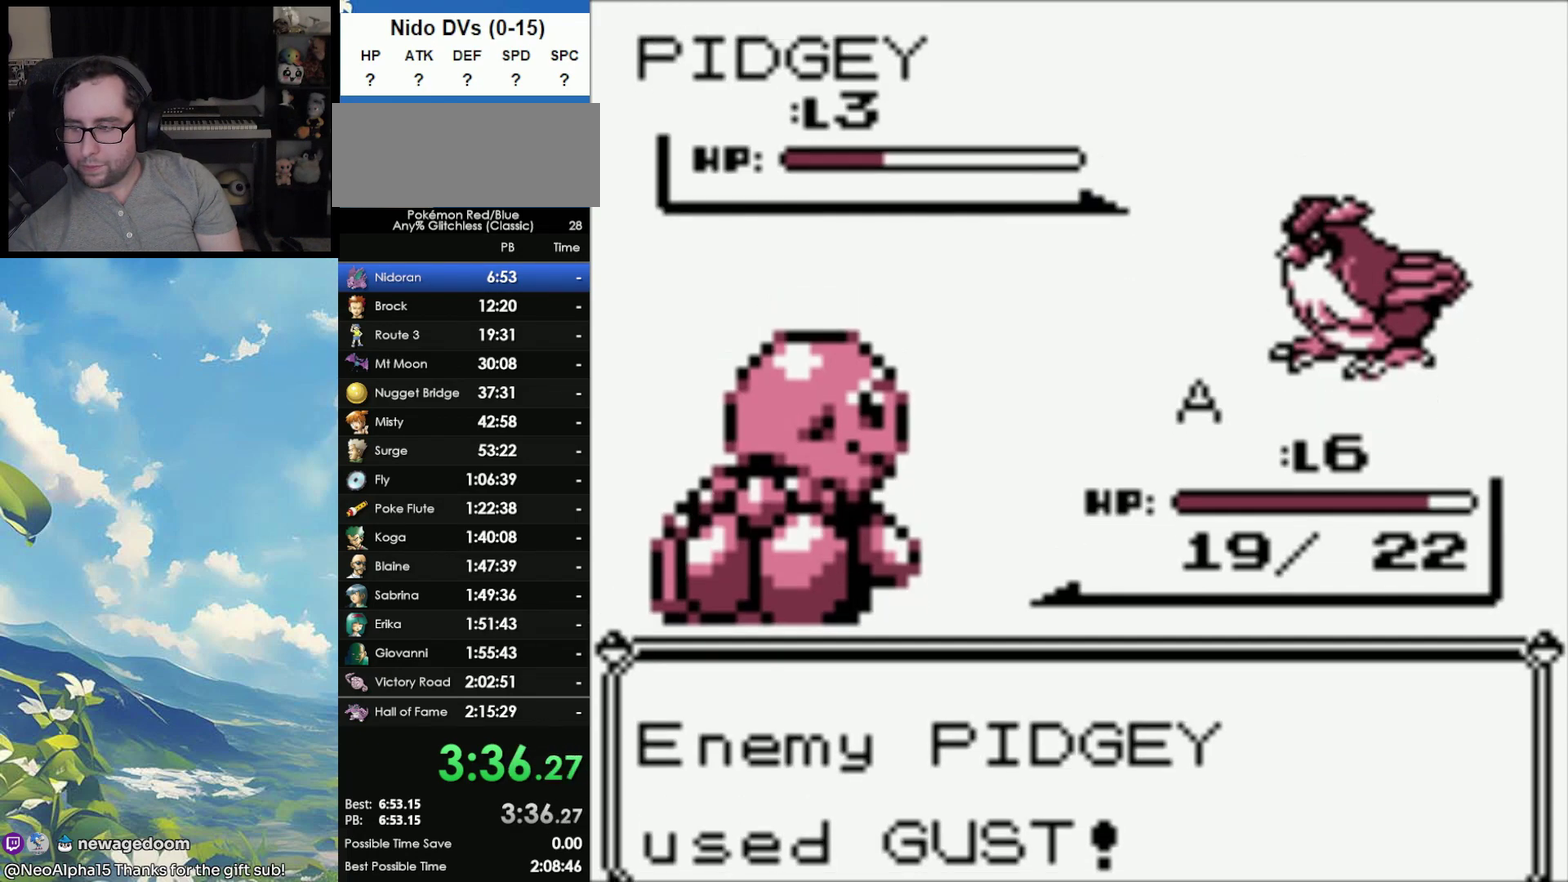
{"buttons": [], "events": [[67, "A", "down"], [167, "A", "up"], [233, "A", "down"], [333, "A", "up"], [400, "A", "down"], [483, "A", "up"]]}
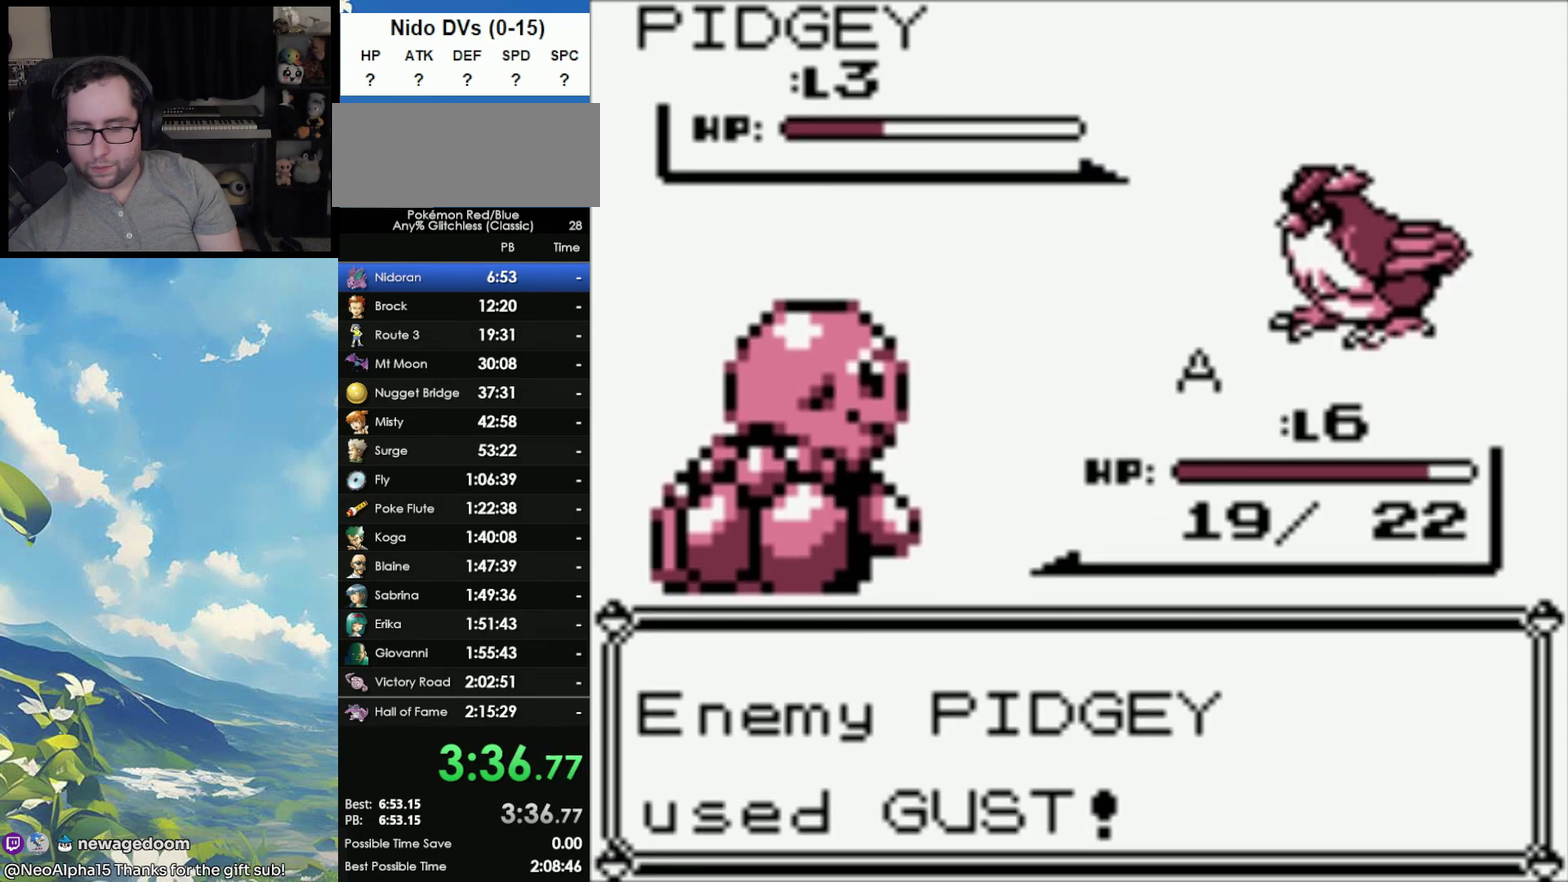
{"buttons": [], "events": [[67, "A", "down"], [167, "A", "up"], [233, "A", "down"], [283, "A", "up"], [367, "A", "down"], [433, "A", "up"]]}
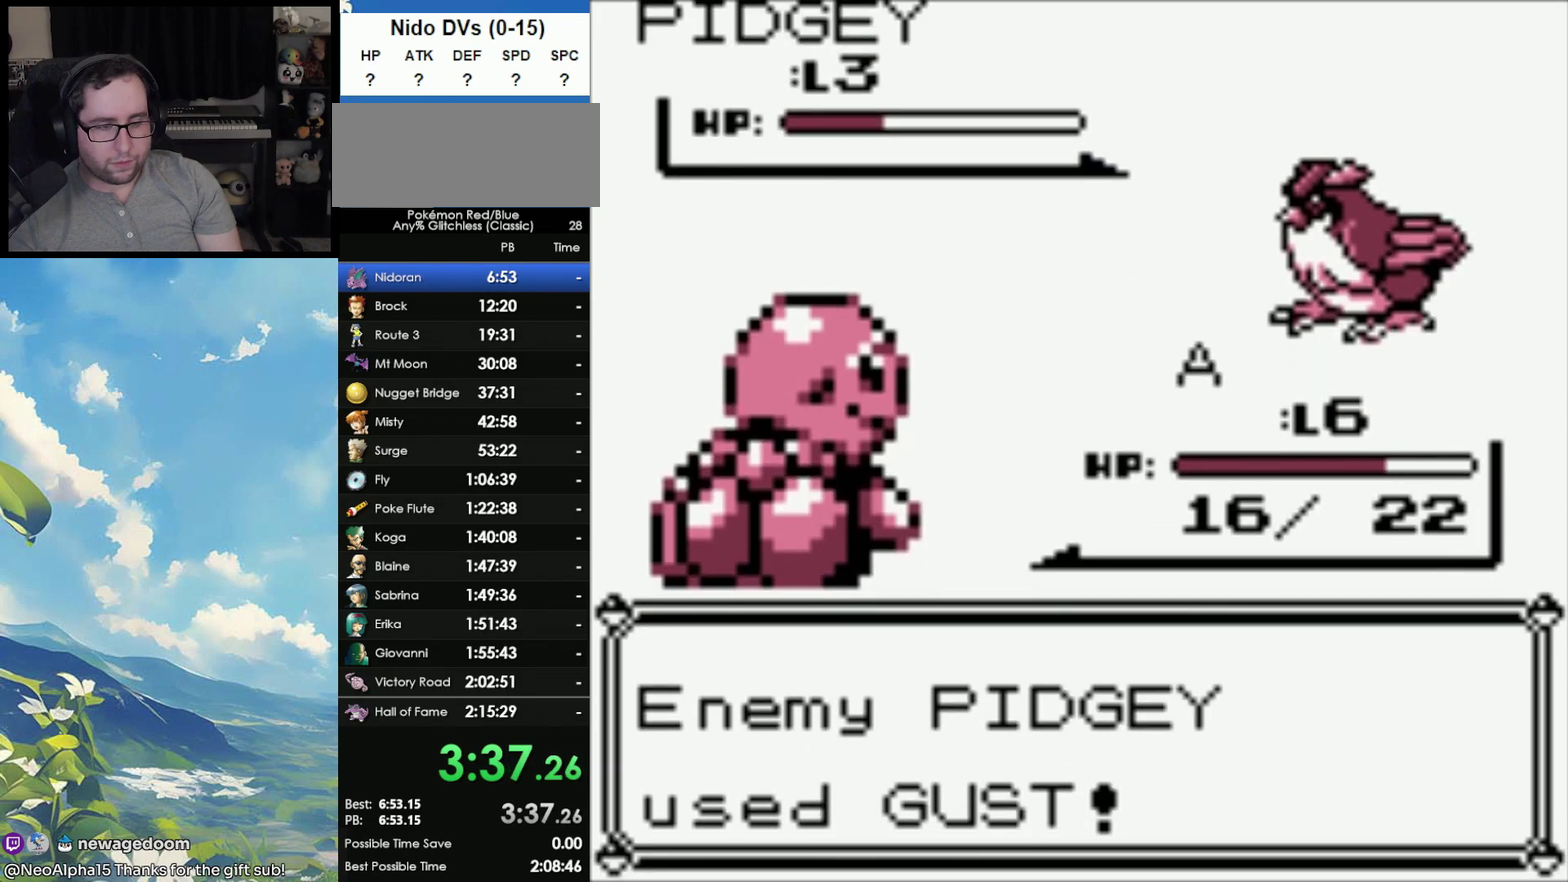
{"buttons": ["A"], "events": [[367, "A", "down"], [433, "A", "up"], [483, "A", "down"]]}
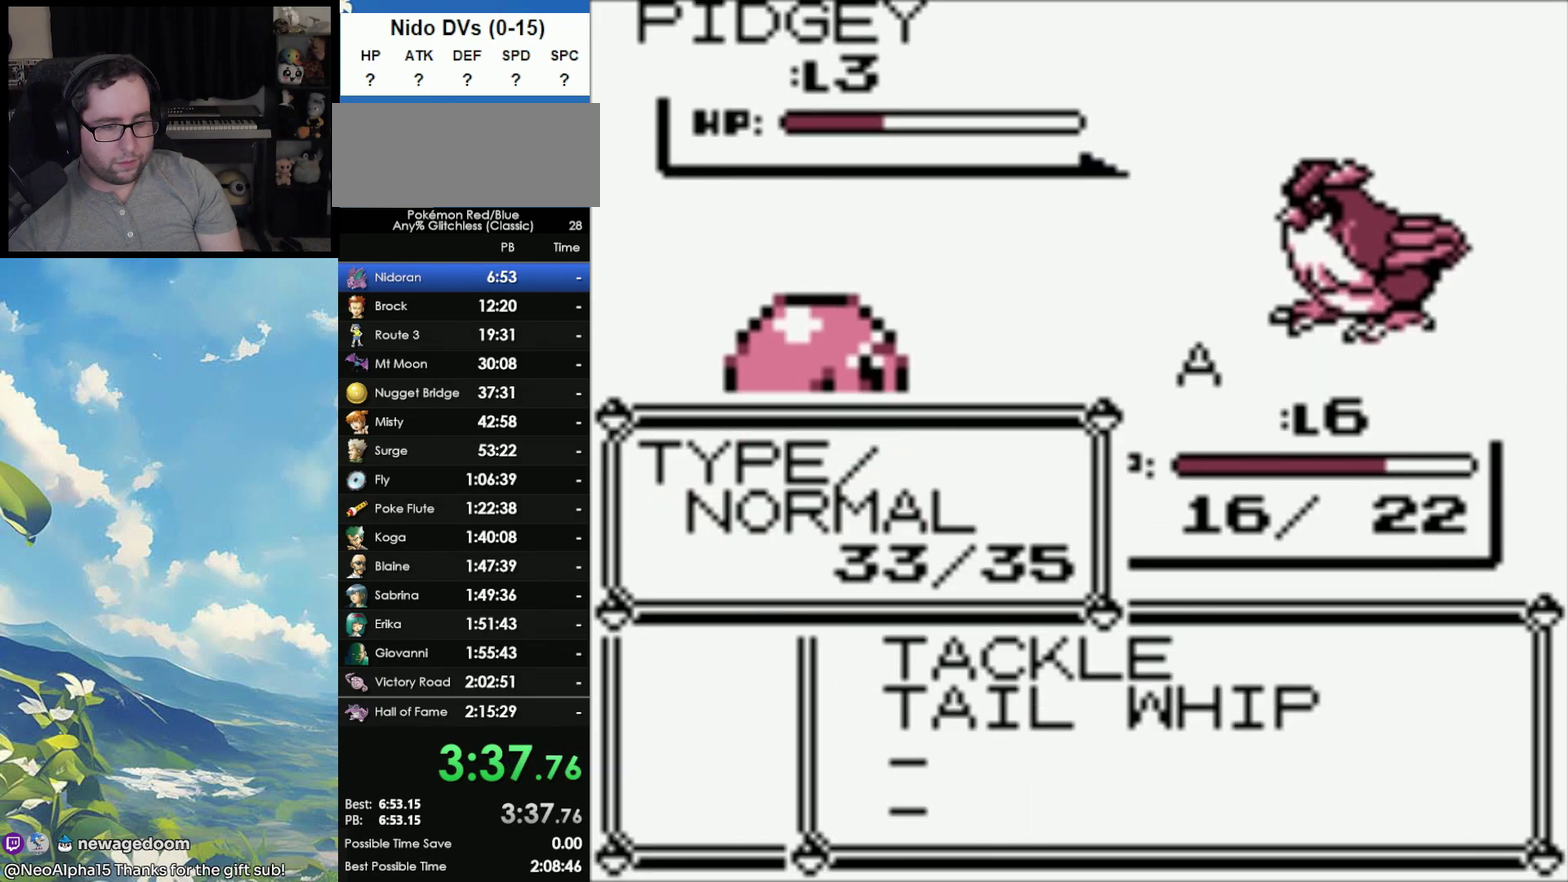
{"buttons": ["A"], "events": [[83, "A", "up"], [133, "A", "down"], [233, "A", "up"], [317, "A", "down"], [383, "A", "up"], [467, "A", "down"]]}
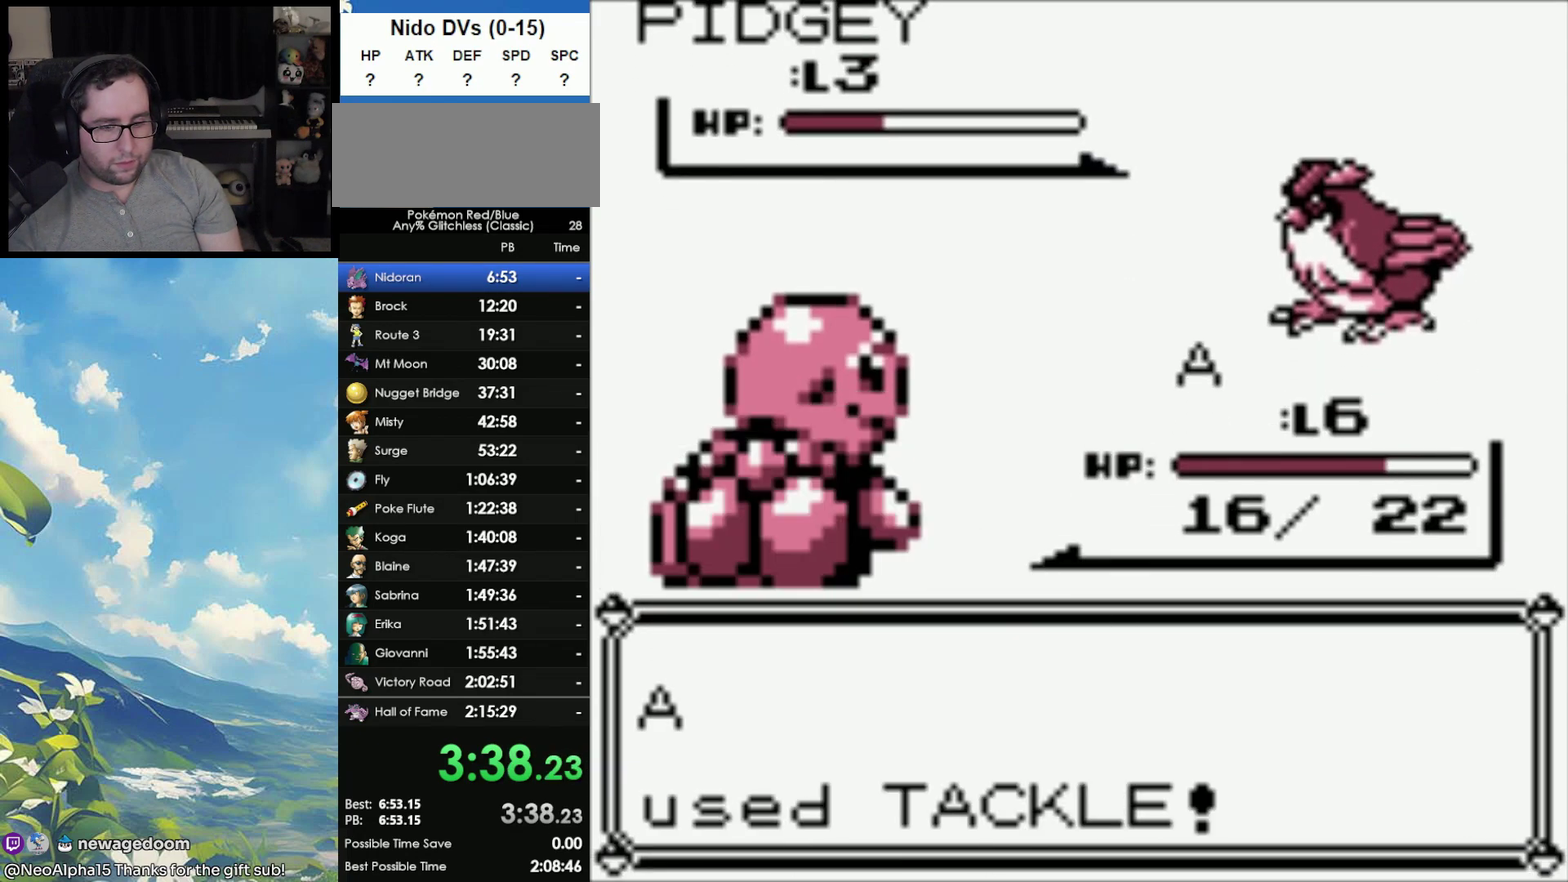
{"buttons": [], "events": [[33, "A", "up"], [117, "A", "down"], [200, "A", "up"]]}
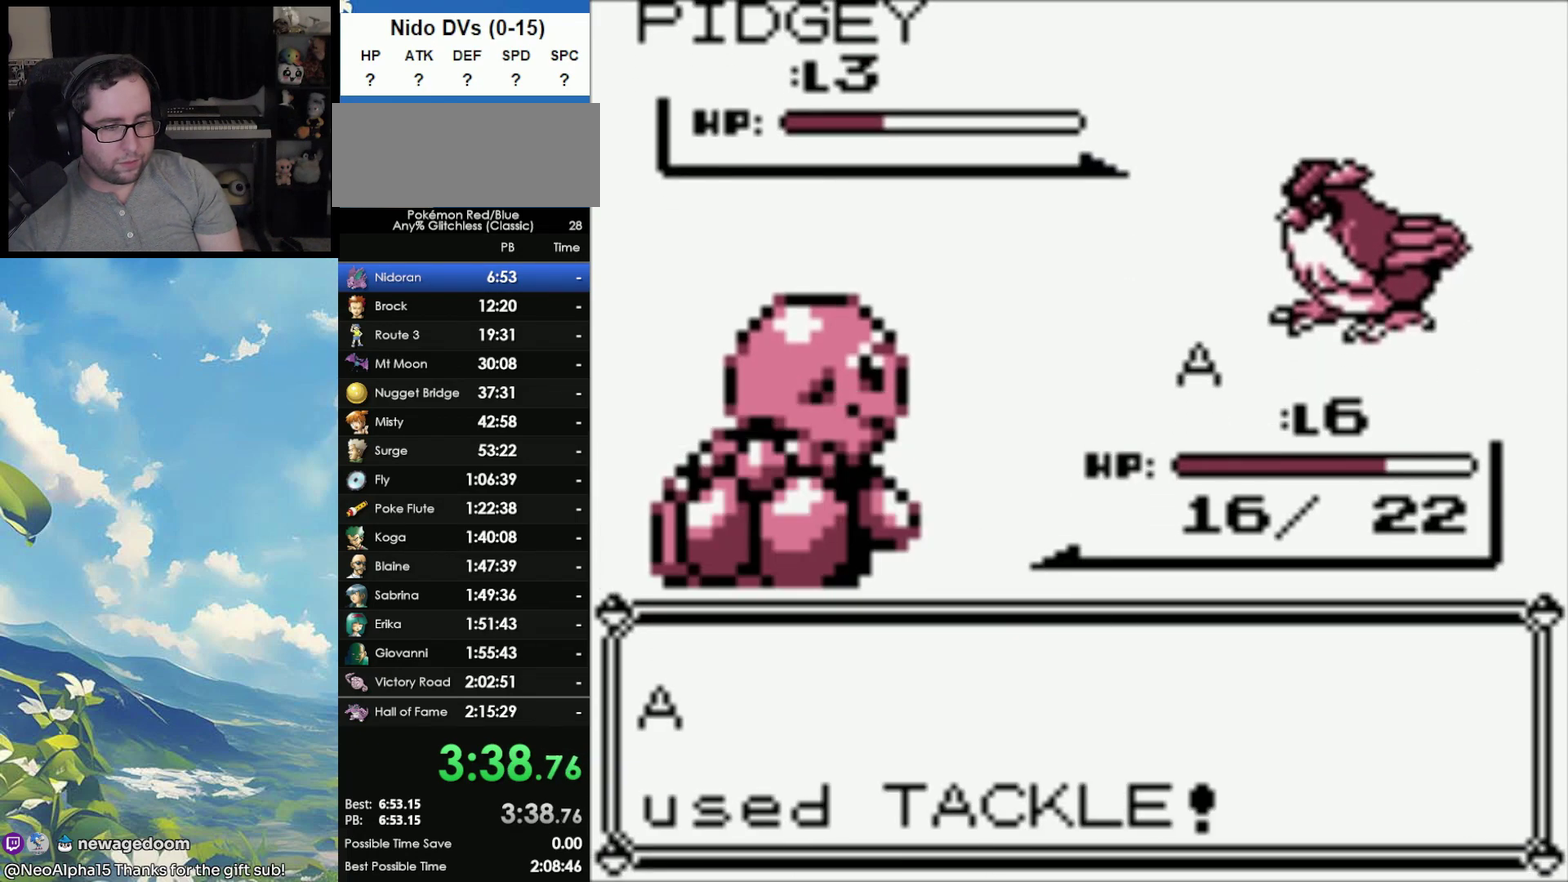
{"buttons": [], "events": []}
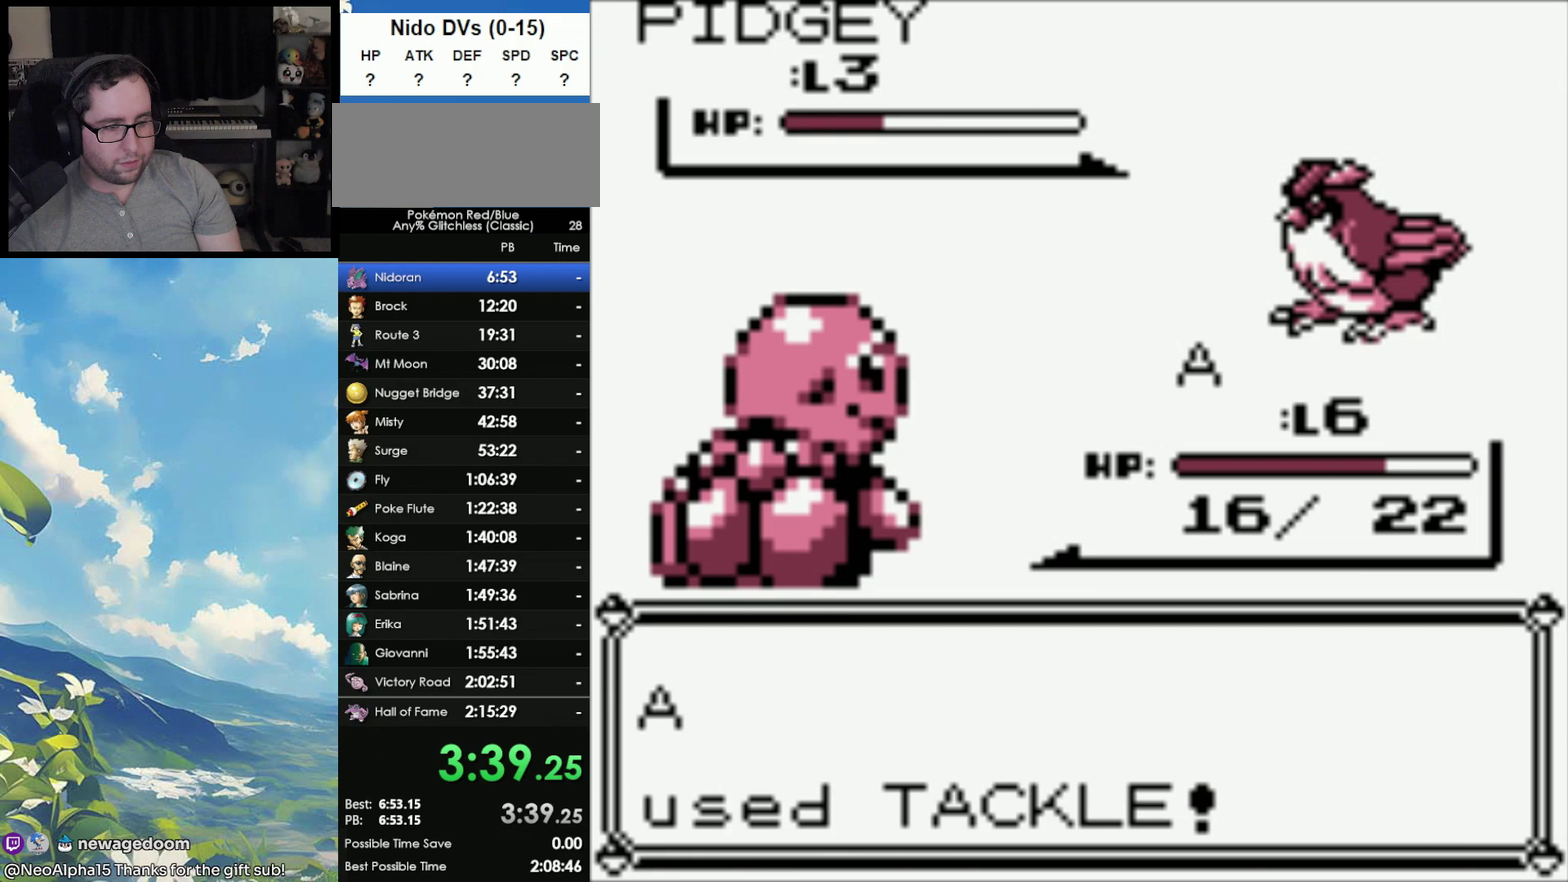
{"buttons": [], "events": []}
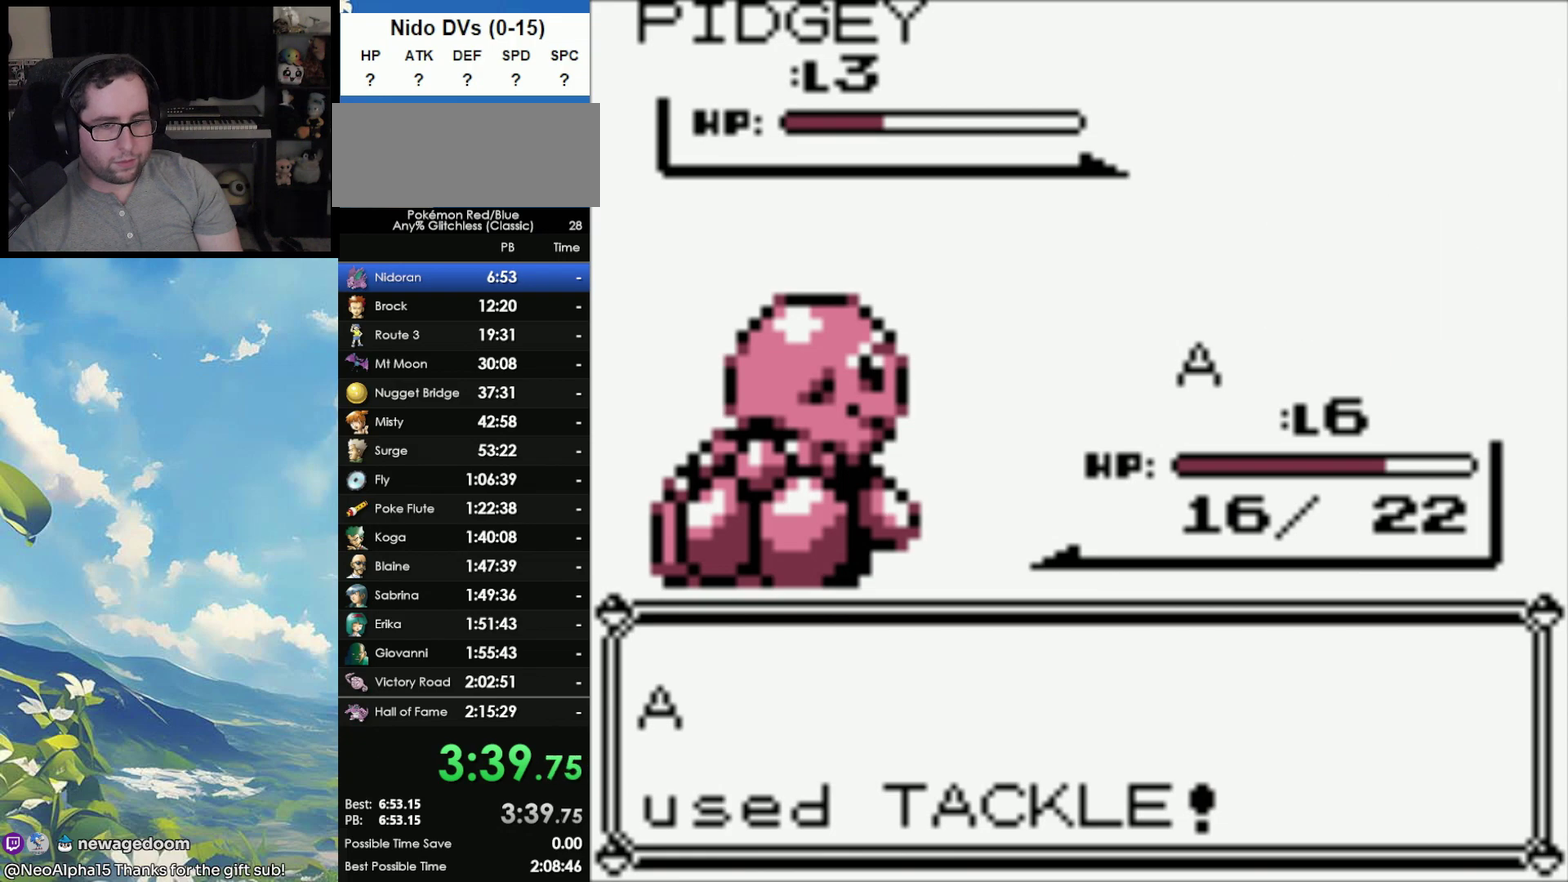
{"buttons": [], "events": []}
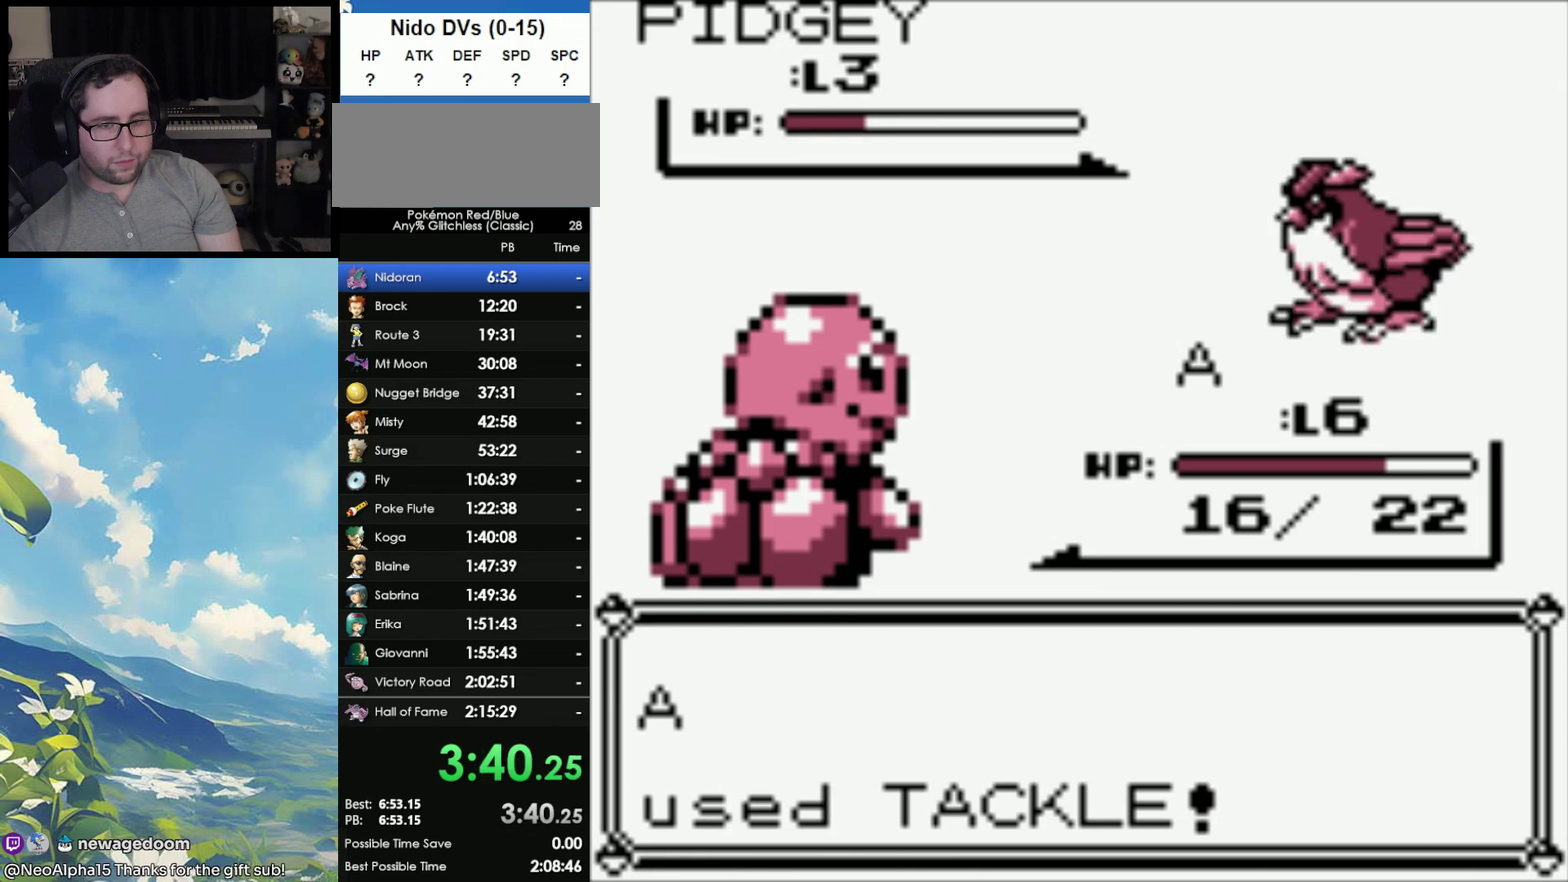
{"buttons": ["A"], "events": [[350, "A", "down"], [417, "A", "up"], [483, "A", "down"]]}
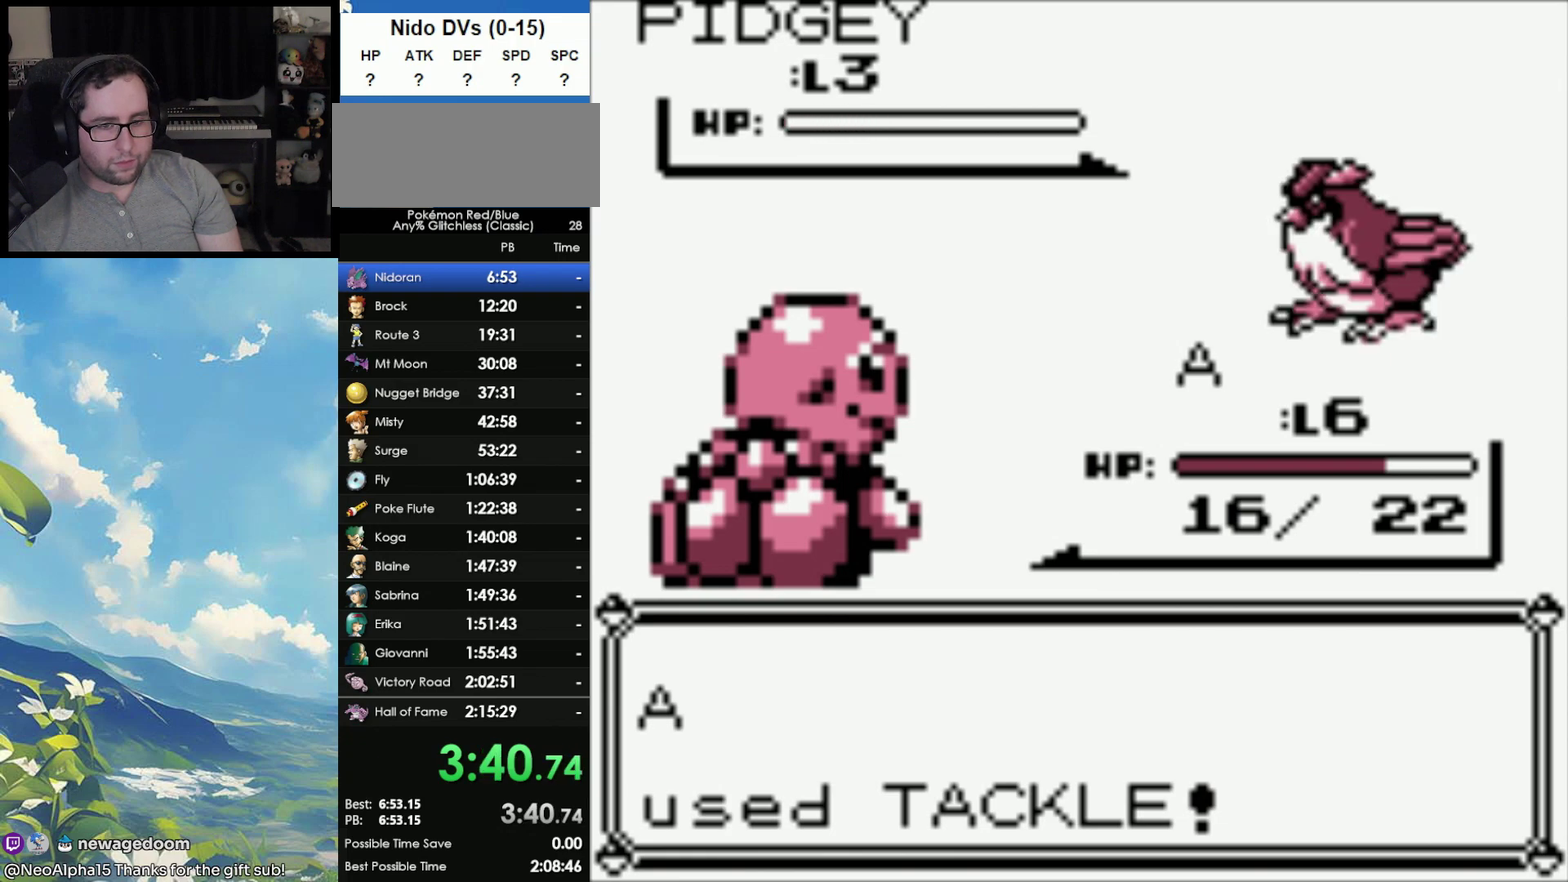
{"buttons": ["A"], "events": [[50, "A", "up"], [150, "A", "down"], [217, "A", "up"], [300, "A", "down"], [400, "A", "up"], [467, "A", "down"]]}
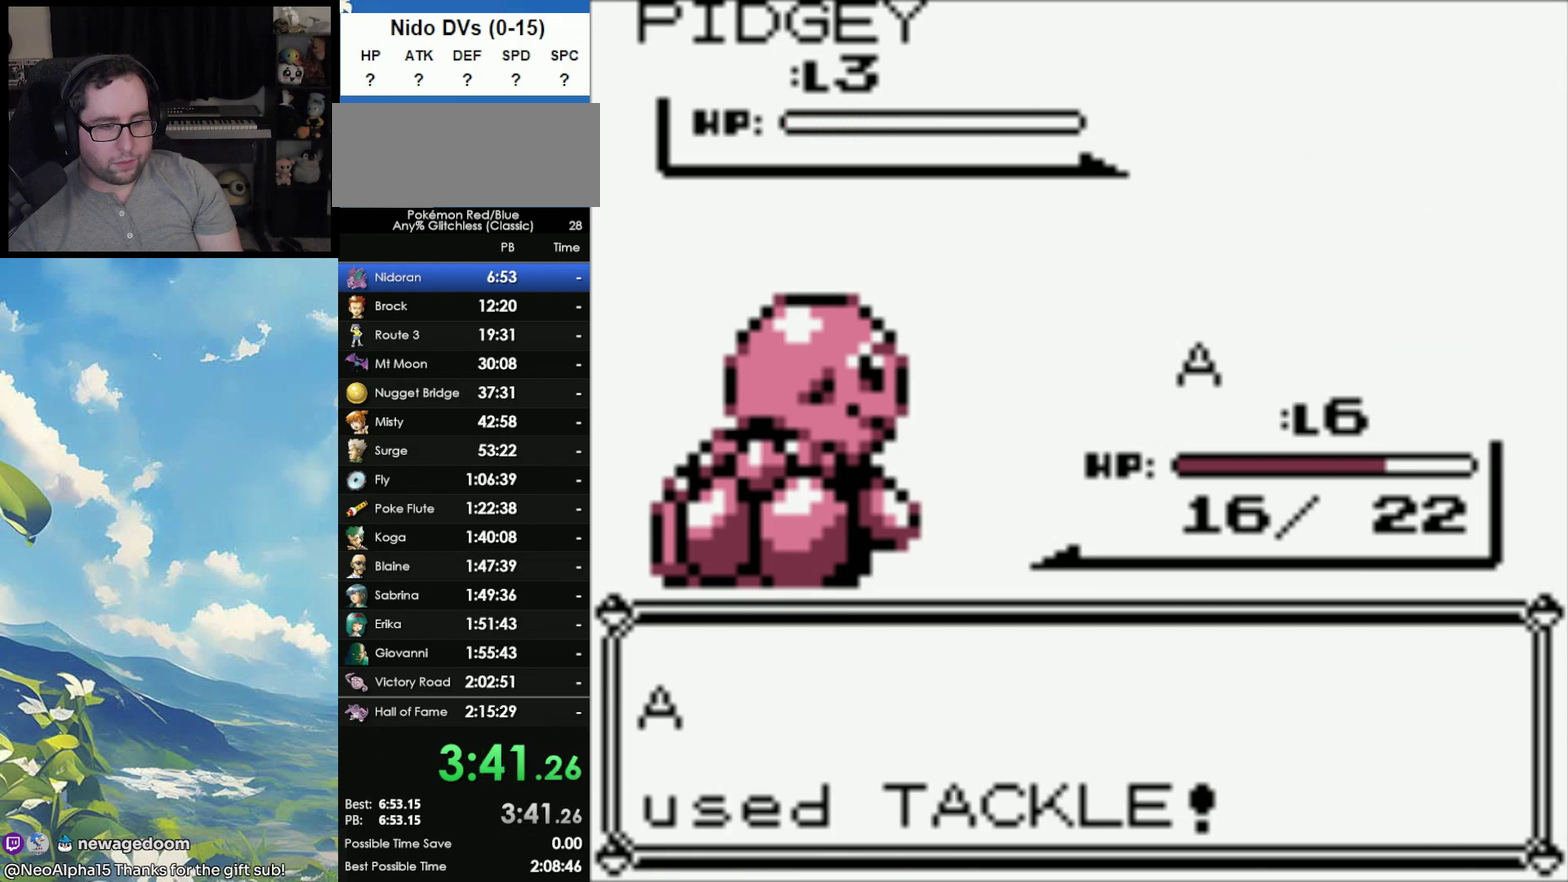
{"buttons": [], "events": [[50, "A", "up"], [100, "A", "down"], [233, "A", "up"], [300, "A", "down"], [350, "A", "up"], [417, "A", "down"], [500, "A", "up"]]}